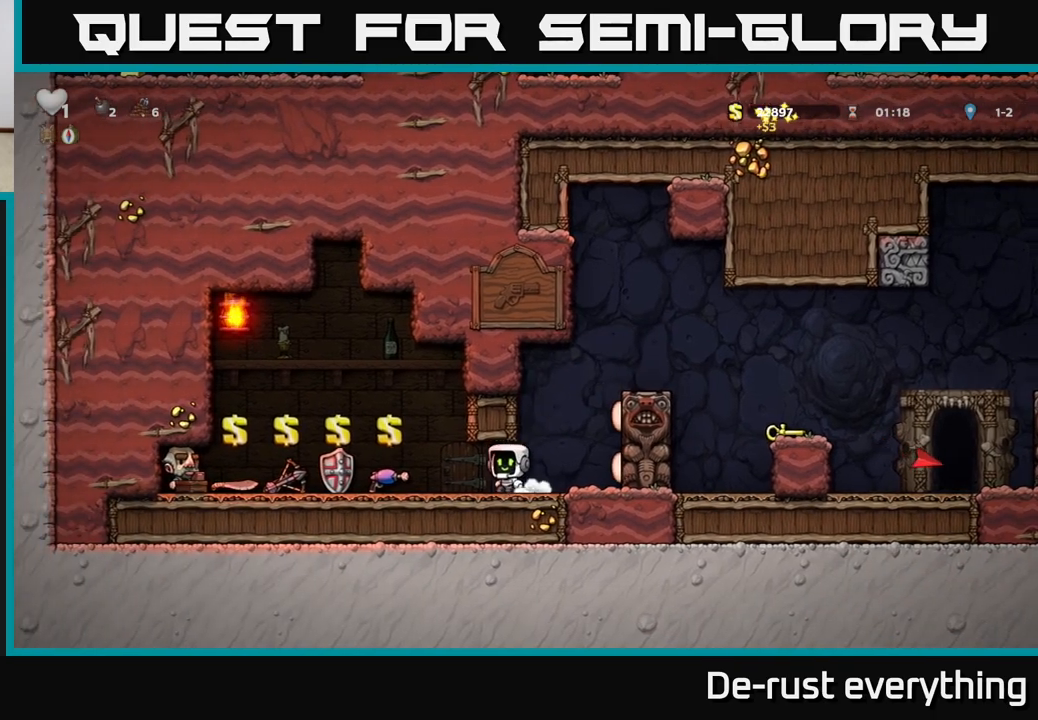
Gameplay with a controller (Xbox layout); each line is a JSON object with the inputs held at the frame after it. "events" lists button and stick changes between this image and that frame as [ms after this image, input, new state], when the widget could be followed in between.
{"buttons": [], "left_stick": "center", "right_stick": "center", "events": [[267, "DPAD_LEFT", "up"]]}
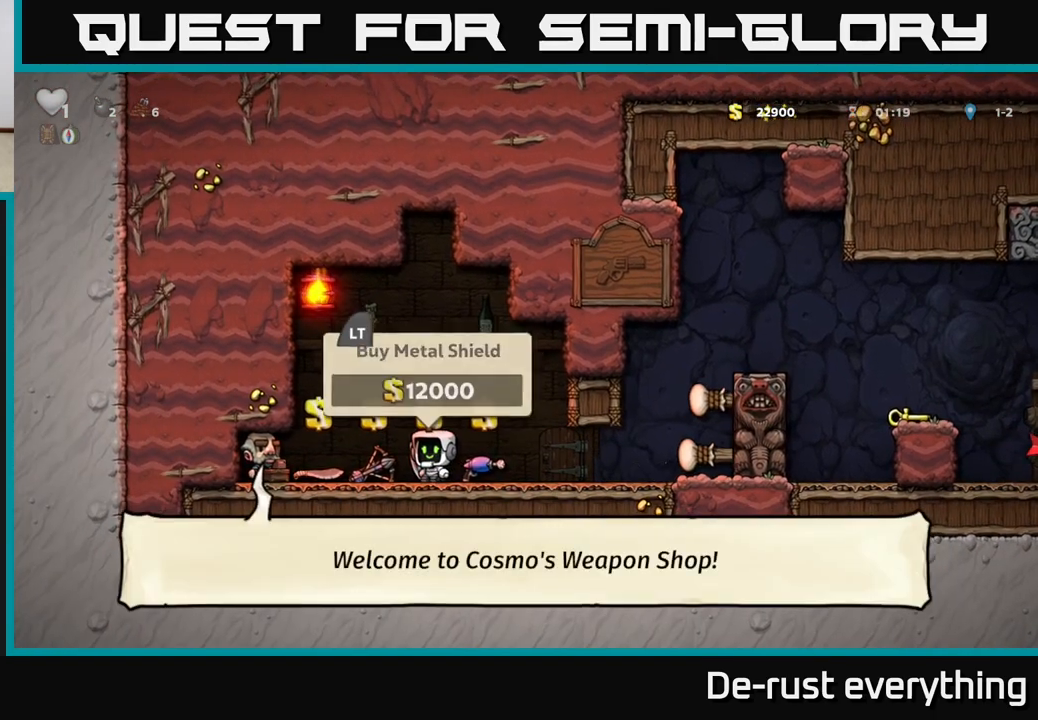
{"buttons": ["DPAD_LEFT"], "left_stick": "center", "right_stick": "center", "events": [[150, "DPAD_DOWN", "down"], [183, "X", "down"], [267, "DPAD_DOWN", "up"], [267, "X", "up"], [300, "DPAD_LEFT", "down"]]}
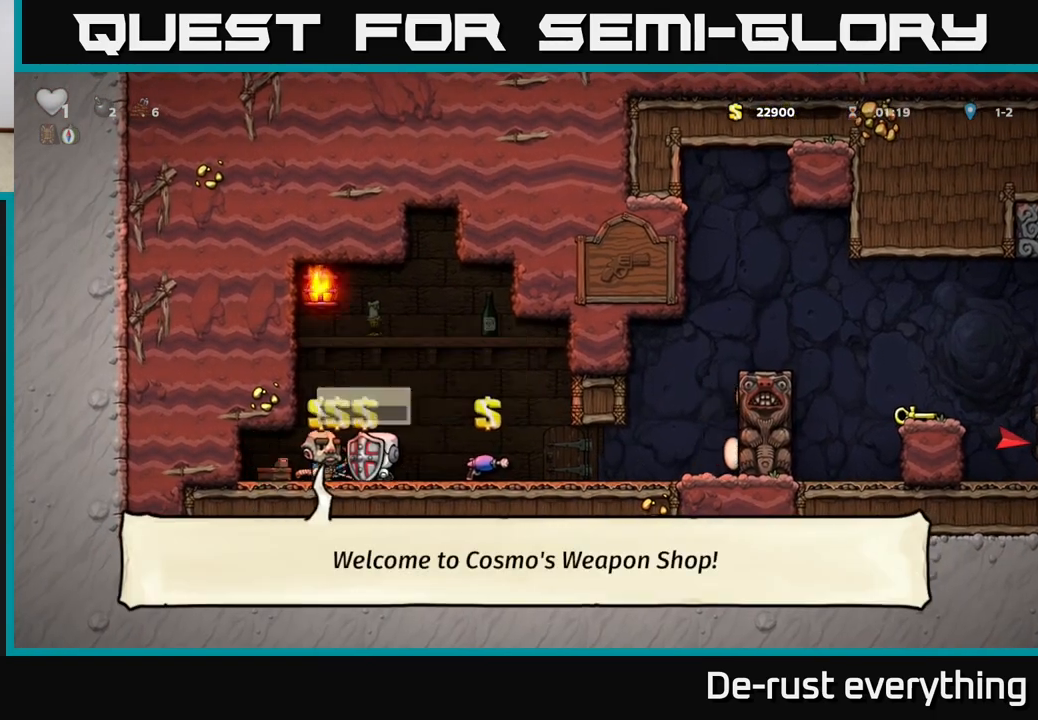
{"buttons": [], "left_stick": "center", "right_stick": "center", "events": [[317, "DPAD_LEFT", "up"]]}
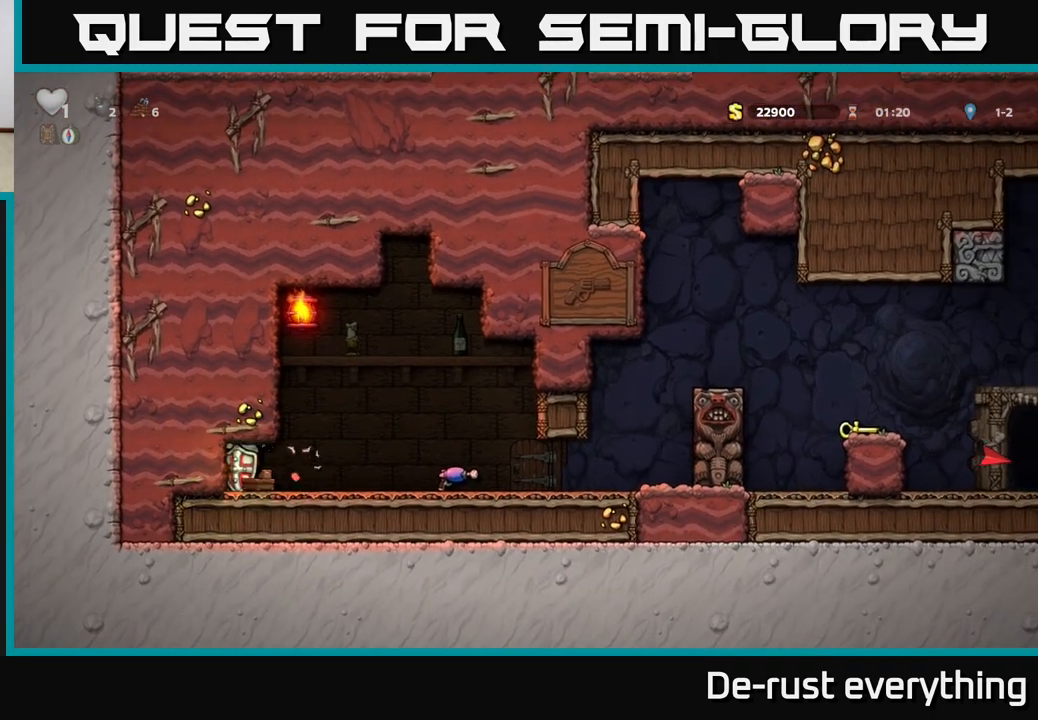
{"buttons": ["DPAD_LEFT"], "left_stick": "center", "right_stick": "center", "events": [[133, "DPAD_RIGHT", "down"], [450, "DPAD_RIGHT", "up"], [500, "DPAD_LEFT", "down"]]}
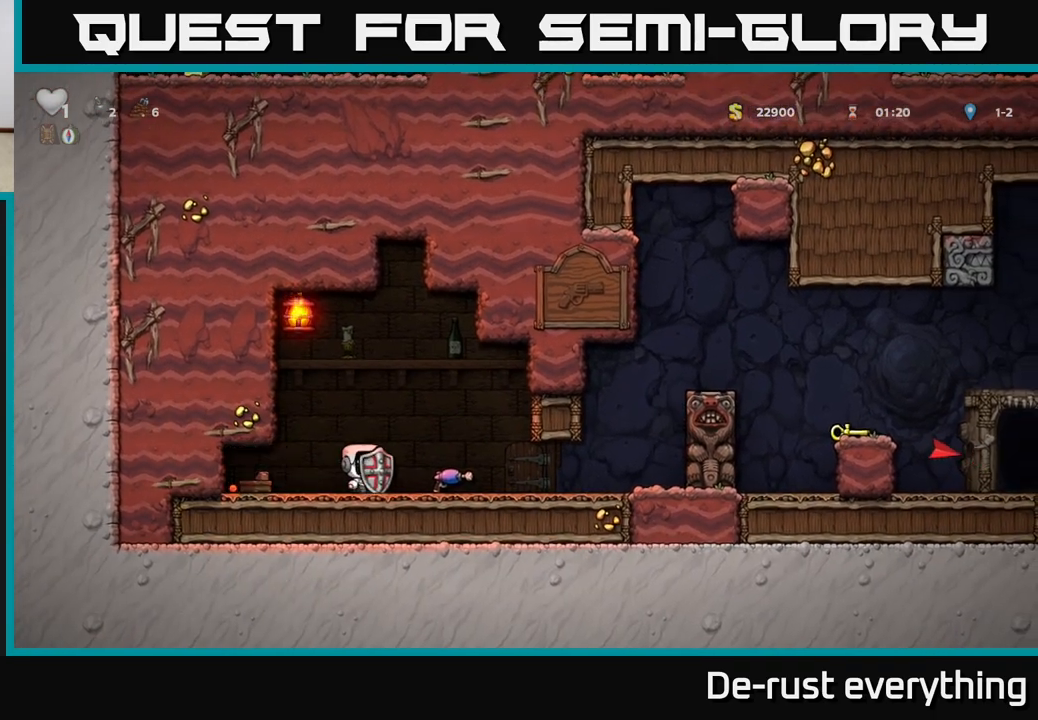
{"buttons": [], "left_stick": "center", "right_stick": "center", "events": [[100, "DPAD_LEFT", "up"], [250, "DPAD_RIGHT", "down"], [283, "DPAD_DOWN", "down"], [317, "DPAD_RIGHT", "up"], [350, "X", "down"], [433, "DPAD_DOWN", "up"], [433, "X", "up"]]}
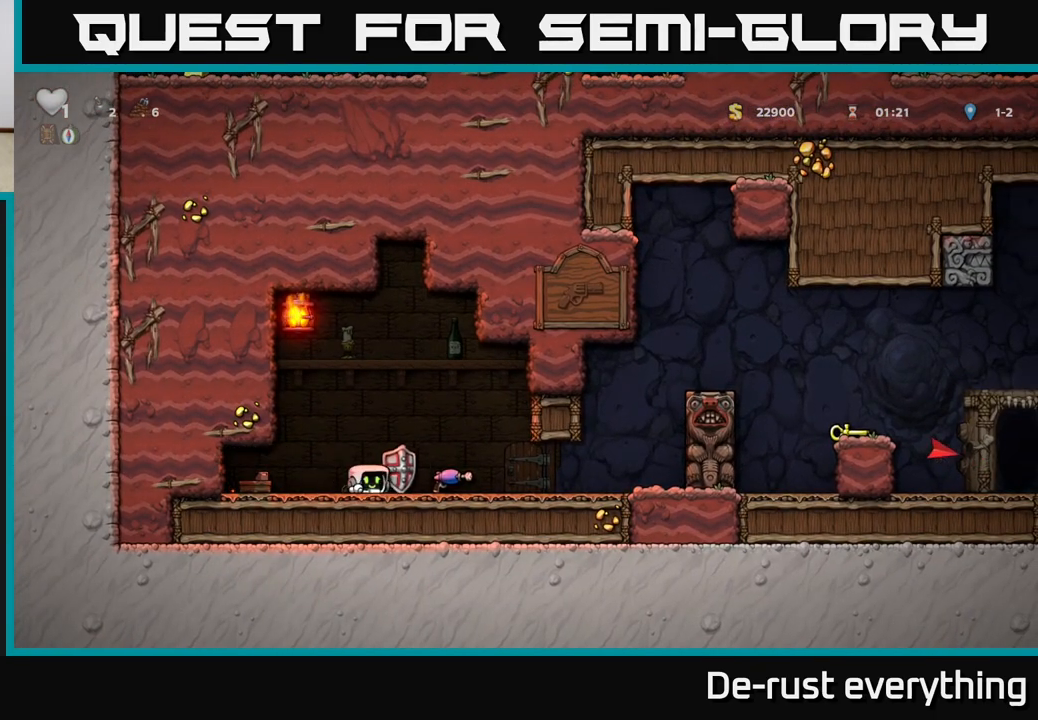
{"buttons": [], "left_stick": "center", "right_stick": "center", "events": [[17, "DPAD_LEFT", "down"], [483, "DPAD_LEFT", "up"]]}
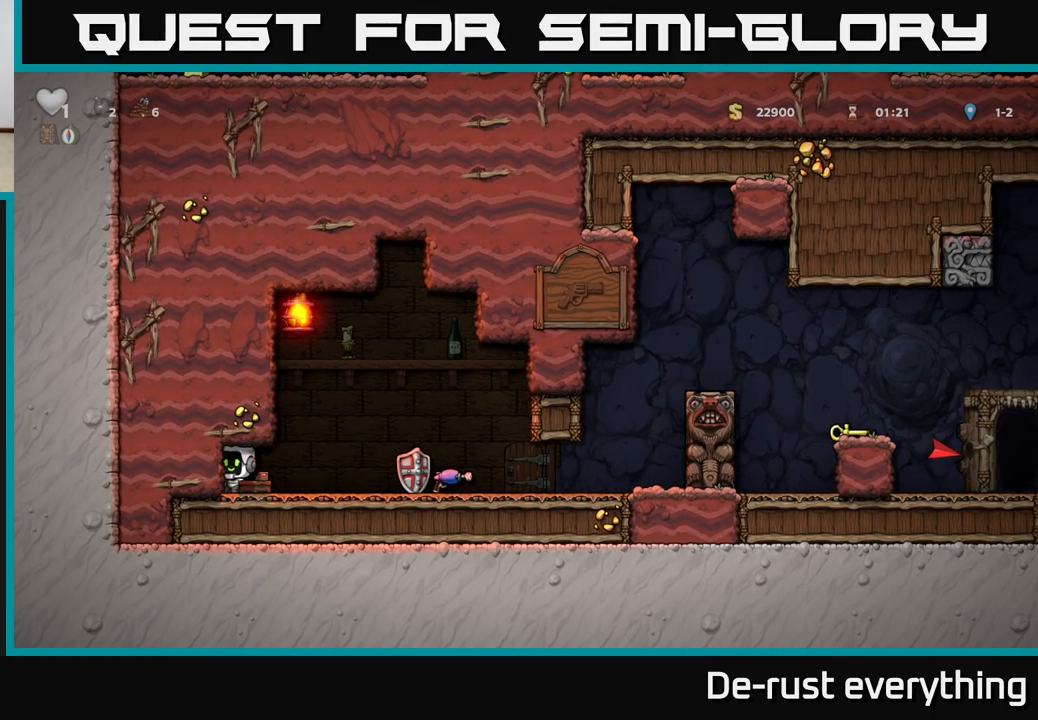
{"buttons": [], "left_stick": "center", "right_stick": "center", "events": [[50, "DPAD_RIGHT", "down"], [267, "DPAD_RIGHT", "up"]]}
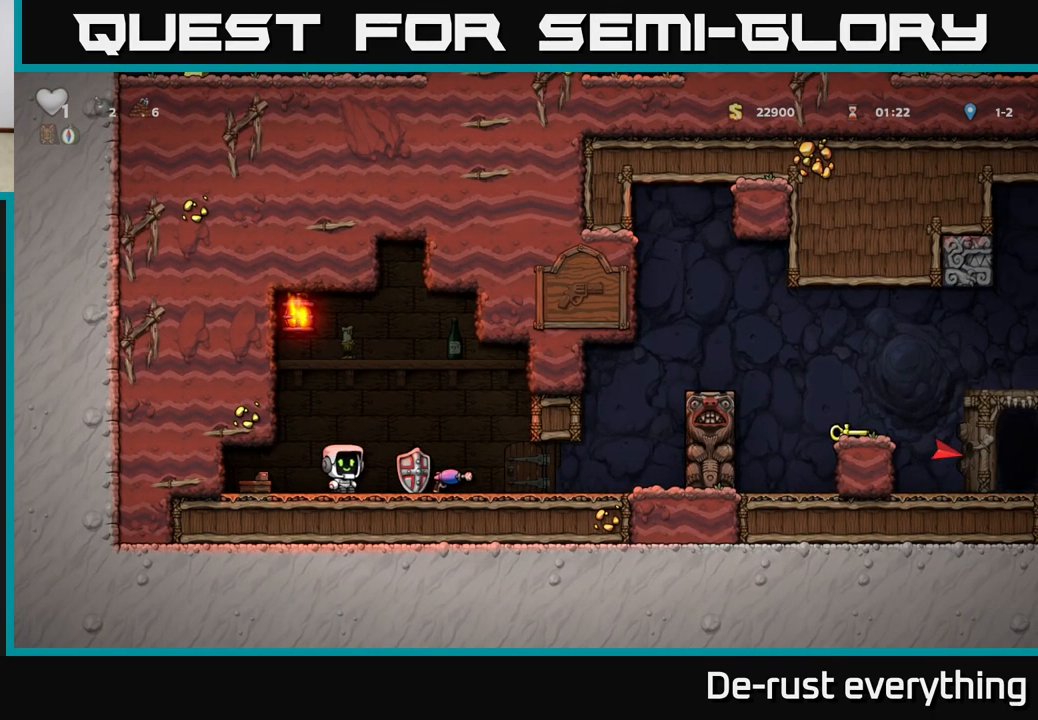
{"buttons": ["DPAD_LEFT"], "left_stick": "center", "right_stick": "center", "events": [[283, "DPAD_LEFT", "down"]]}
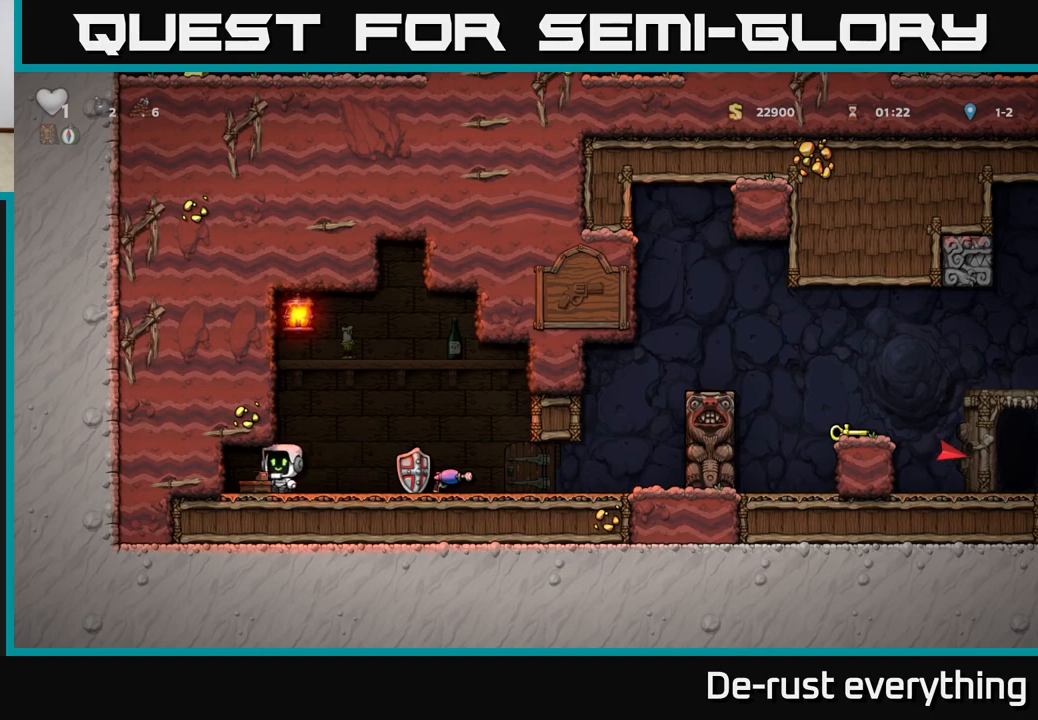
{"buttons": [], "left_stick": "center", "right_stick": "center", "events": [[150, "DPAD_LEFT", "up"], [233, "DPAD_RIGHT", "down"], [400, "DPAD_RIGHT", "up"]]}
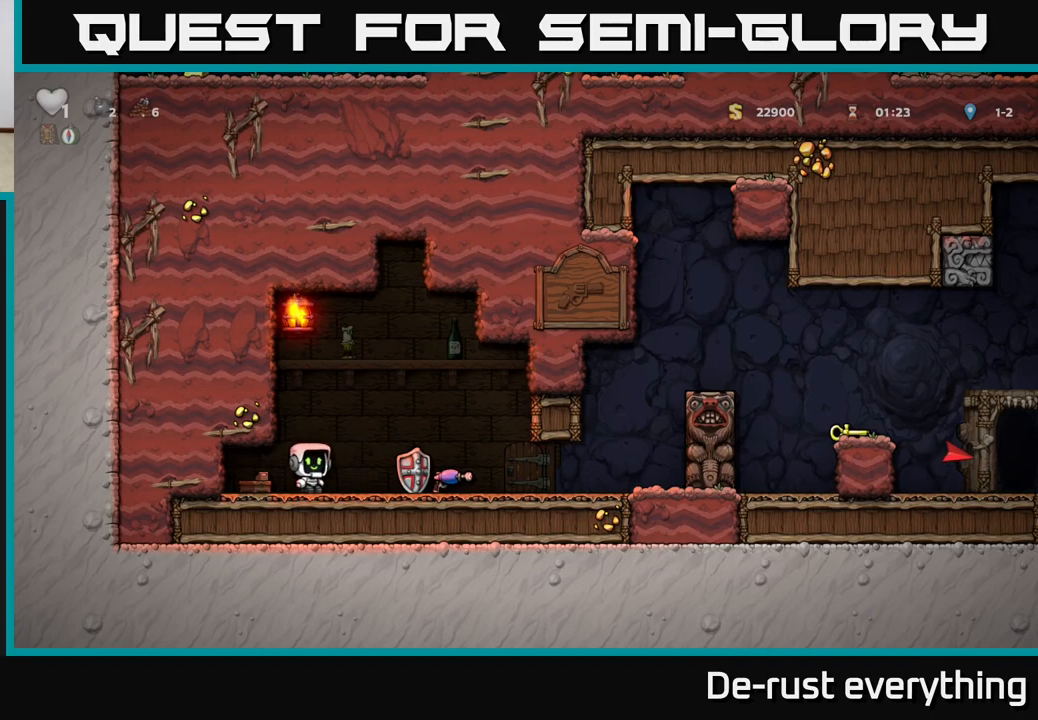
{"buttons": [], "left_stick": "center", "right_stick": "center", "events": [[333, "DPAD_RIGHT", "down"], [450, "DPAD_RIGHT", "up"]]}
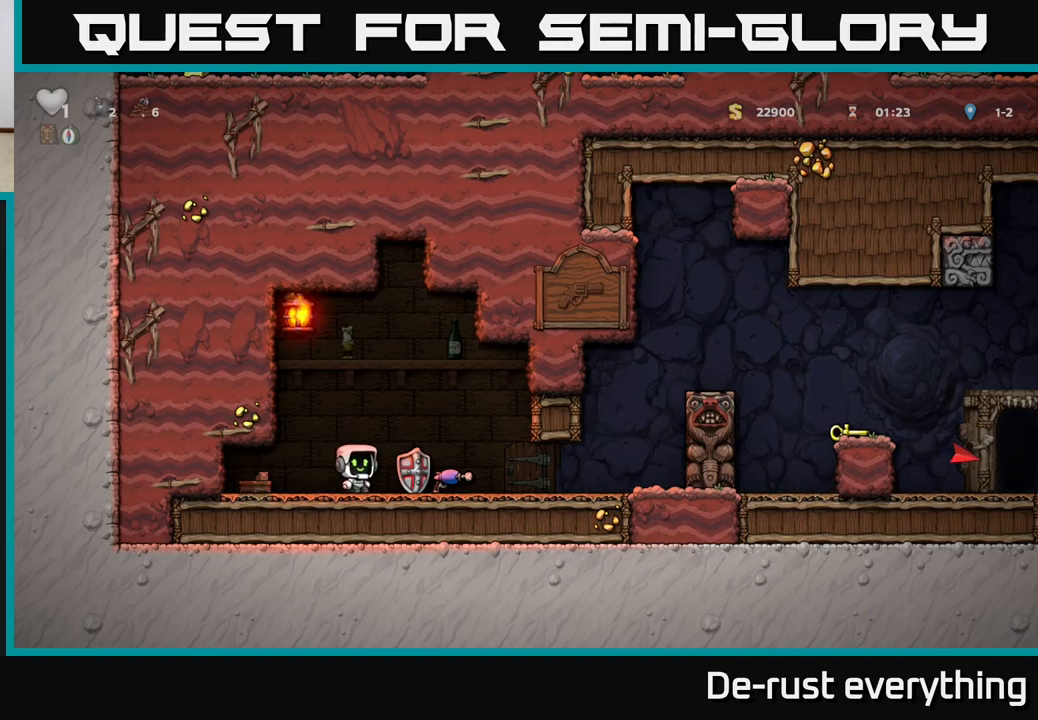
{"buttons": [], "left_stick": "center", "right_stick": "center", "events": [[300, "DPAD_RIGHT", "down"], [383, "DPAD_RIGHT", "up"]]}
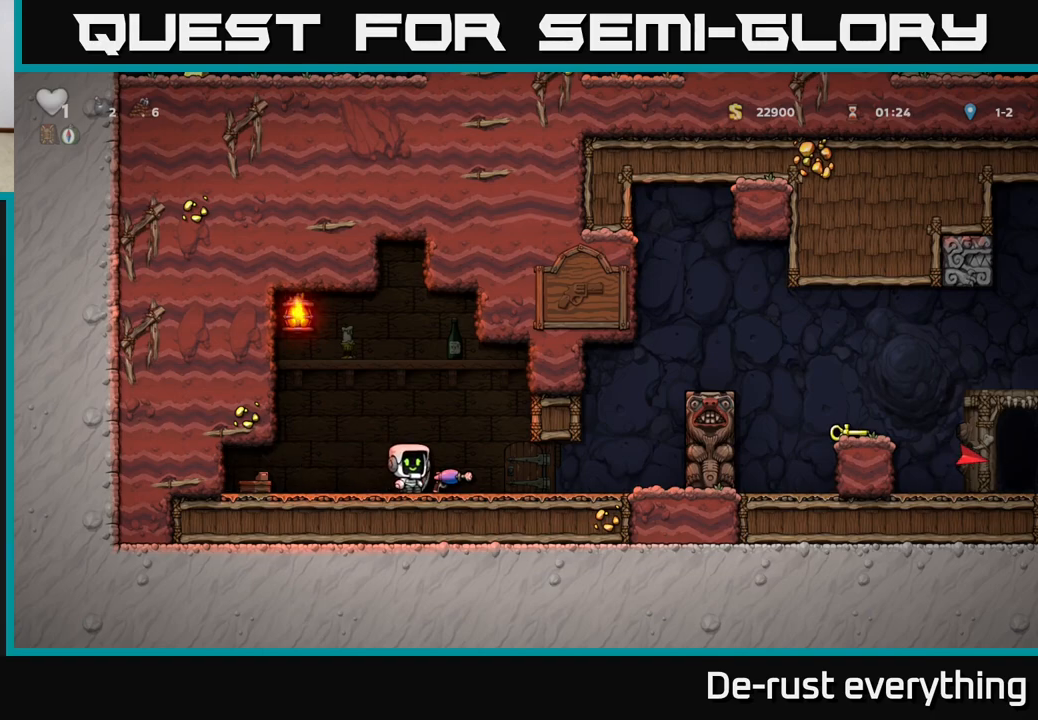
{"buttons": [], "left_stick": "center", "right_stick": "center", "events": [[283, "DPAD_DOWN", "down"], [367, "X", "down"], [450, "DPAD_DOWN", "up"], [450, "X", "up"]]}
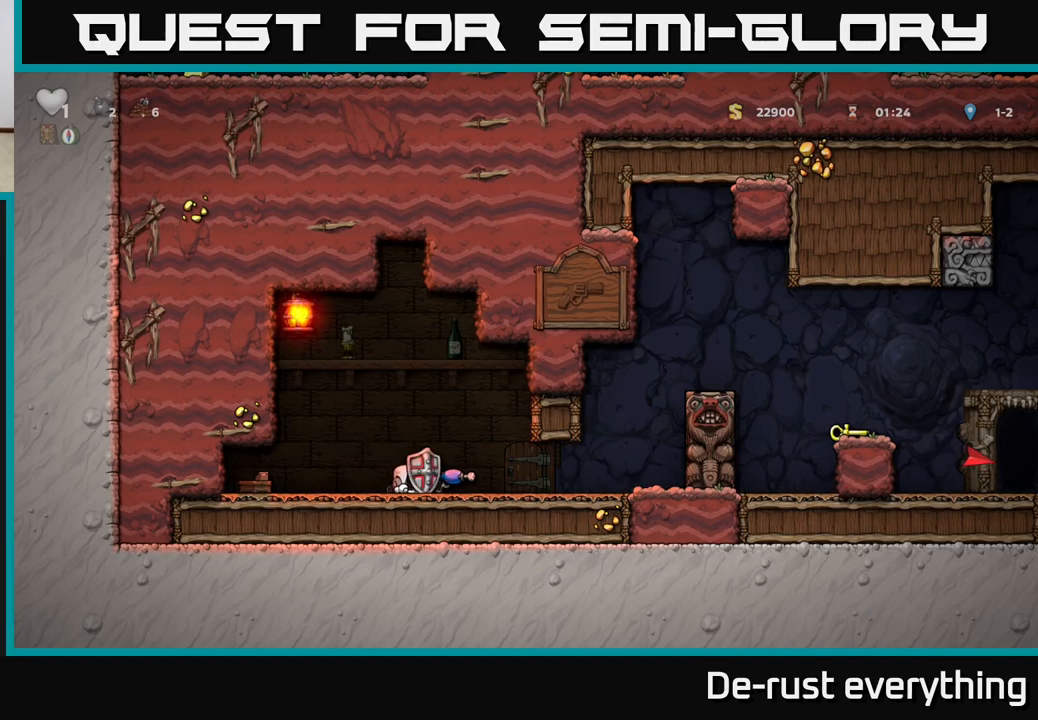
{"buttons": [], "left_stick": "center", "right_stick": "center", "events": [[67, "DPAD_RIGHT", "down"], [433, "DPAD_RIGHT", "up"]]}
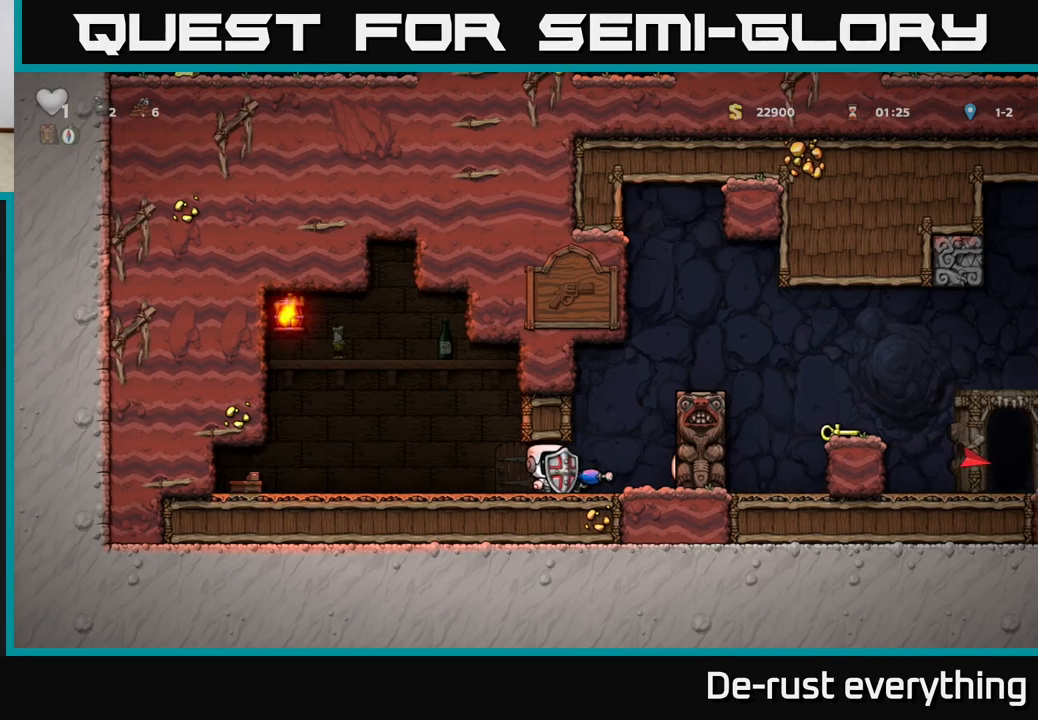
{"buttons": [], "left_stick": "center", "right_stick": "center", "events": []}
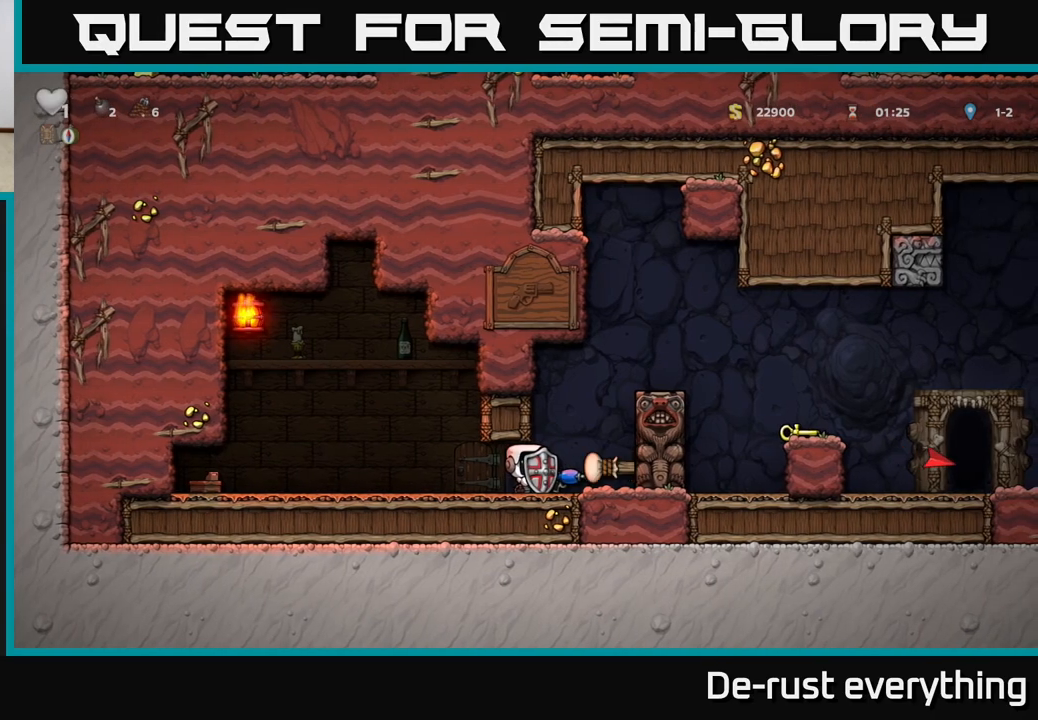
{"buttons": ["DPAD_RIGHT"], "left_stick": "center", "right_stick": "center", "events": [[33, "DPAD_LEFT", "down"], [200, "DPAD_LEFT", "up"], [300, "DPAD_RIGHT", "down"]]}
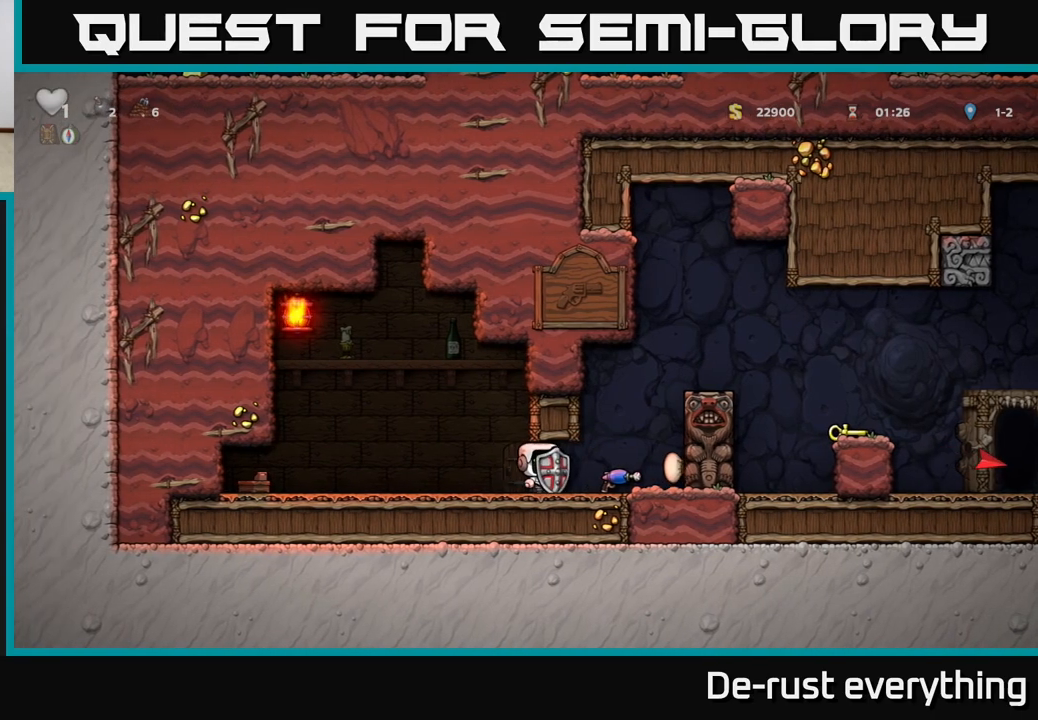
{"buttons": ["A", "DPAD_RIGHT"], "left_stick": "center", "right_stick": "center", "events": [[150, "A", "down"], [367, "A", "up"], [483, "A", "down"]]}
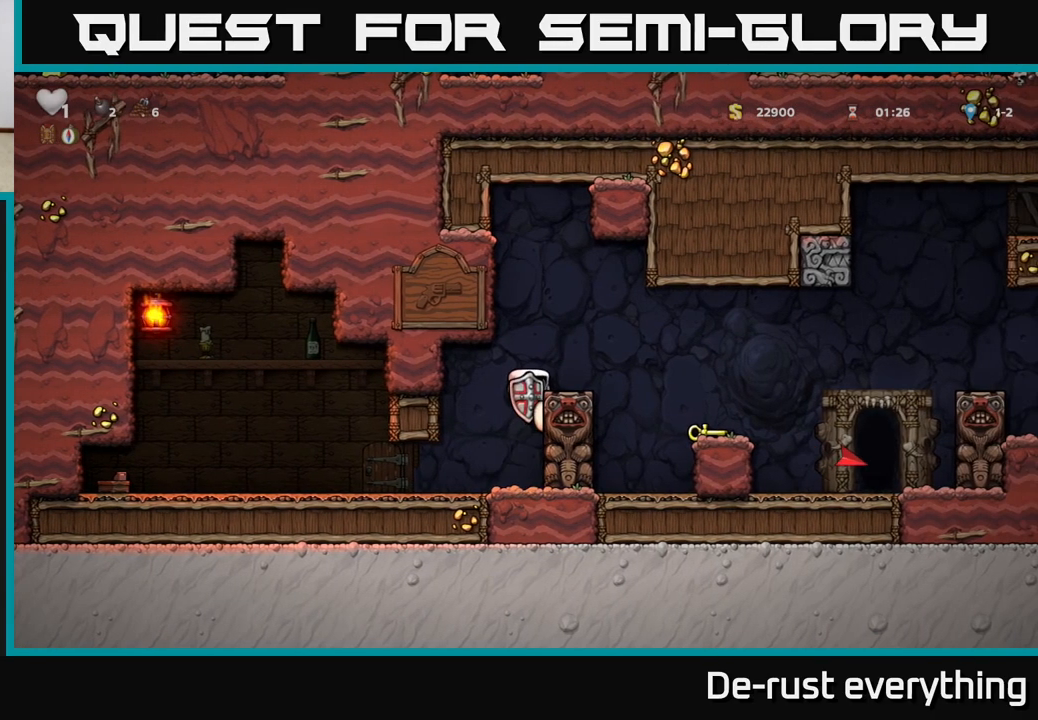
{"buttons": ["DPAD_RIGHT"], "left_stick": "center", "right_stick": "center", "events": [[200, "A", "up"]]}
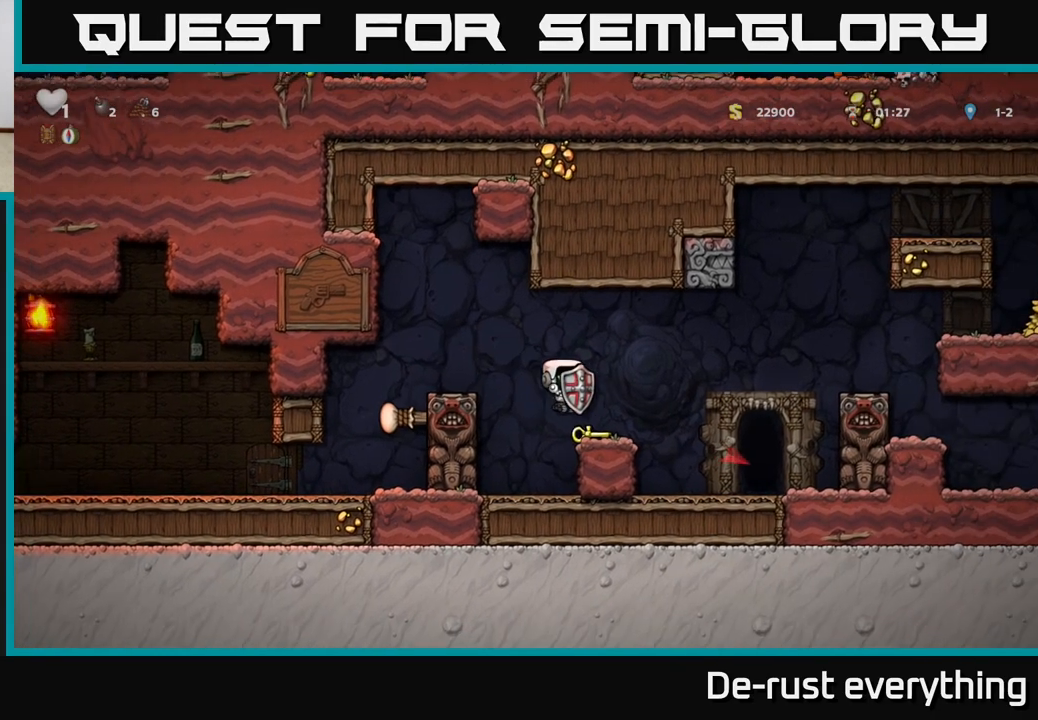
{"buttons": ["X", "DPAD_DOWN"], "left_stick": "center", "right_stick": "center", "events": [[17, "DPAD_RIGHT", "up"], [283, "DPAD_RIGHT", "down"], [350, "DPAD_RIGHT", "up"], [367, "DPAD_DOWN", "down"], [433, "X", "down"]]}
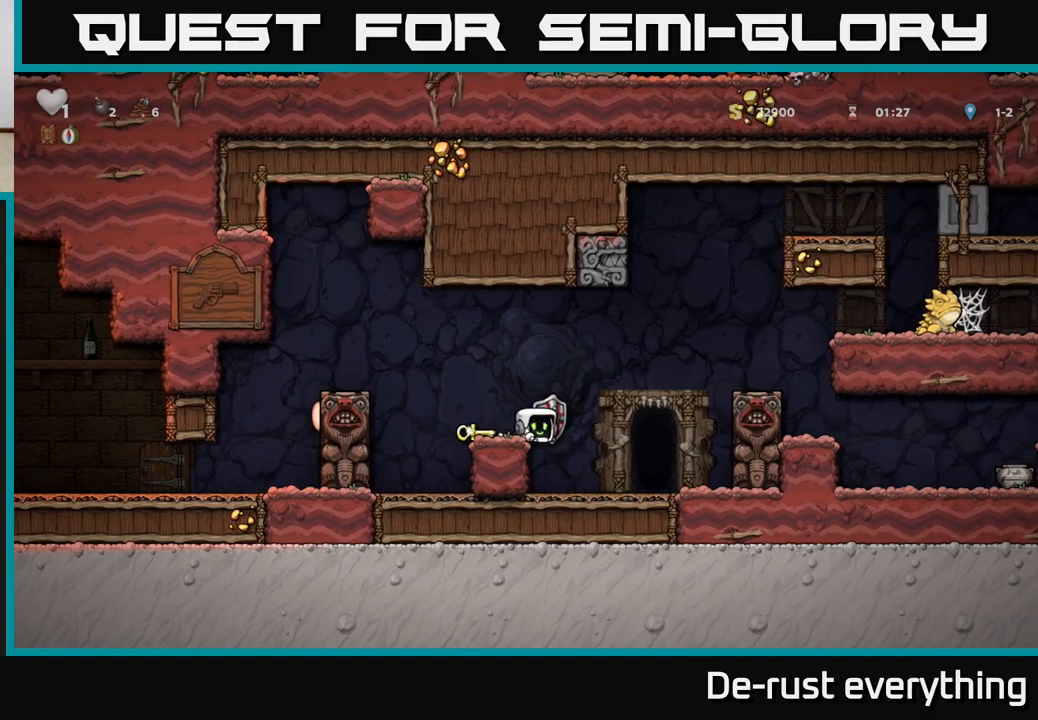
{"buttons": ["X", "DPAD_DOWN"], "left_stick": "center", "right_stick": "center", "events": [[67, "DPAD_DOWN", "up"], [67, "X", "up"], [217, "DPAD_LEFT", "down"], [333, "DPAD_LEFT", "up"], [367, "DPAD_DOWN", "down"], [433, "X", "down"]]}
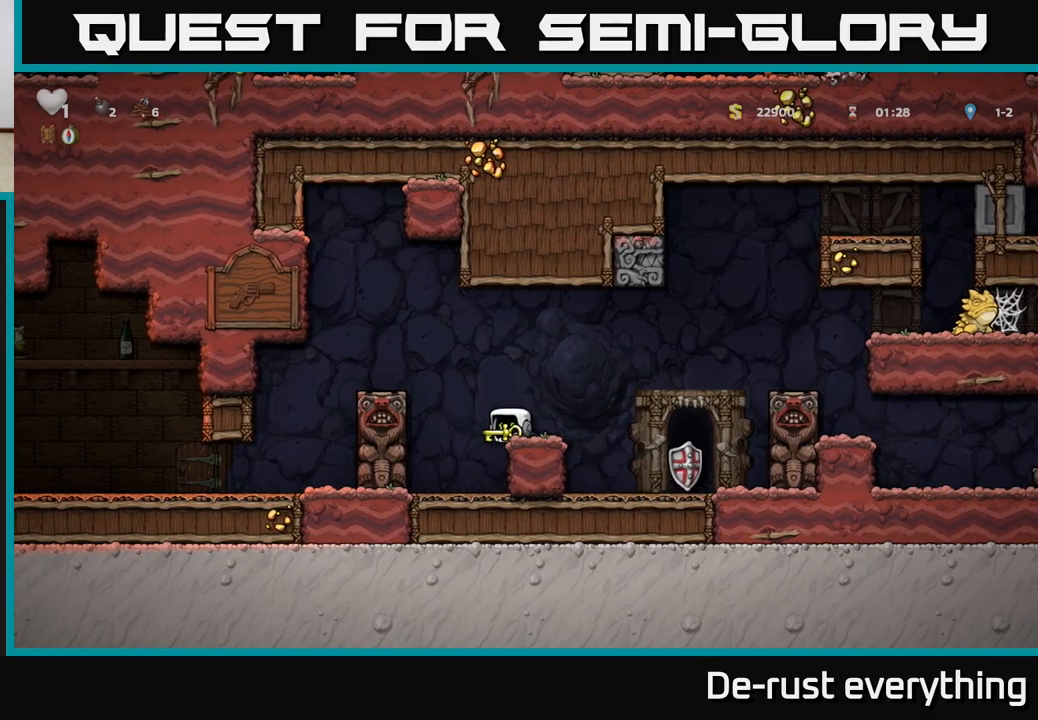
{"buttons": [], "left_stick": "center", "right_stick": "center", "events": [[17, "DPAD_RIGHT", "down"], [17, "X", "up"], [33, "DPAD_DOWN", "up"], [183, "DPAD_RIGHT", "up"]]}
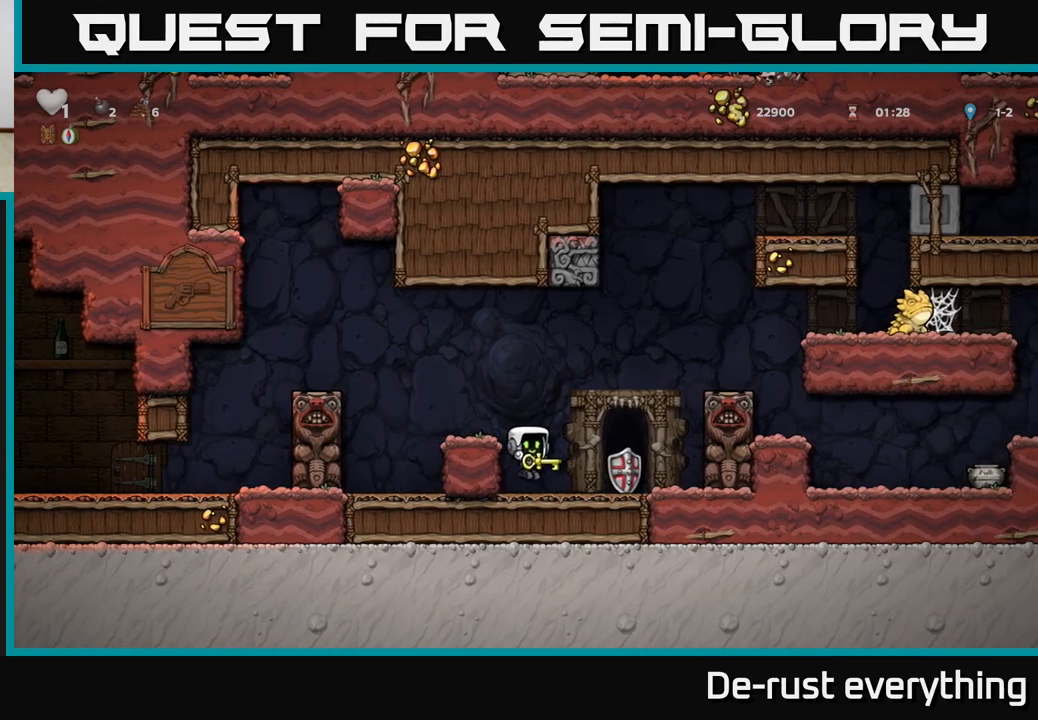
{"buttons": [], "left_stick": "center", "right_stick": "center", "events": []}
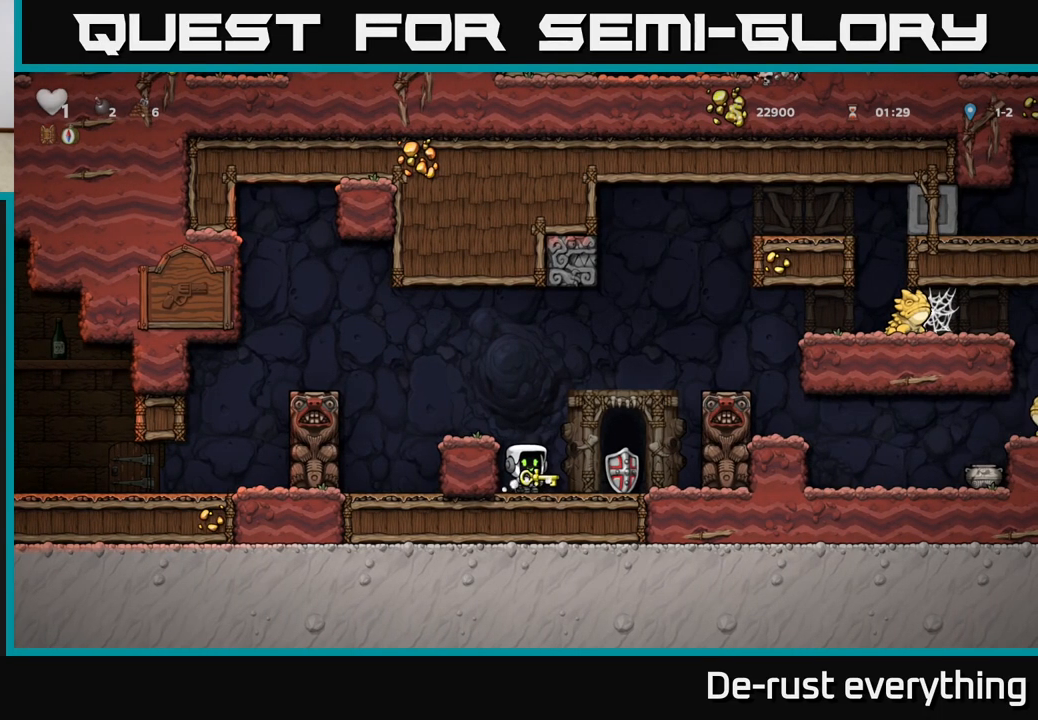
{"buttons": [], "left_stick": "center", "right_stick": "center", "events": [[100, "DPAD_DOWN", "down"], [217, "X", "down"], [283, "DPAD_DOWN", "up"], [367, "X", "up"]]}
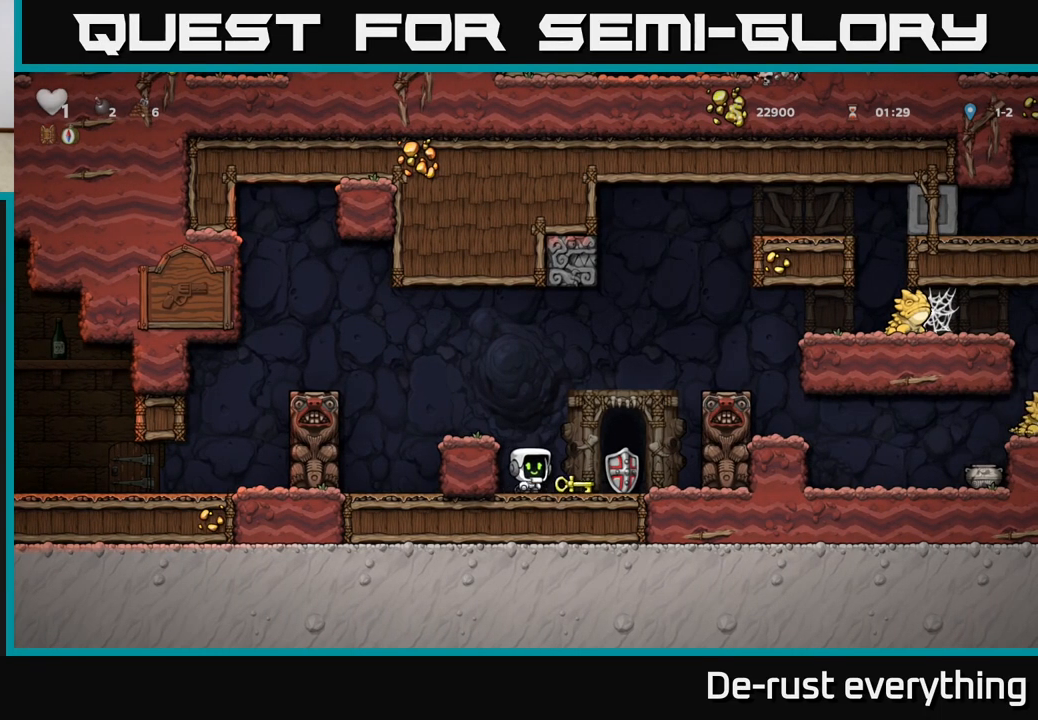
{"buttons": ["DPAD_RIGHT"], "left_stick": "center", "right_stick": "center", "events": [[17, "A", "down"], [117, "DPAD_LEFT", "down"], [200, "A", "up"], [233, "DPAD_LEFT", "up"], [483, "DPAD_RIGHT", "down"]]}
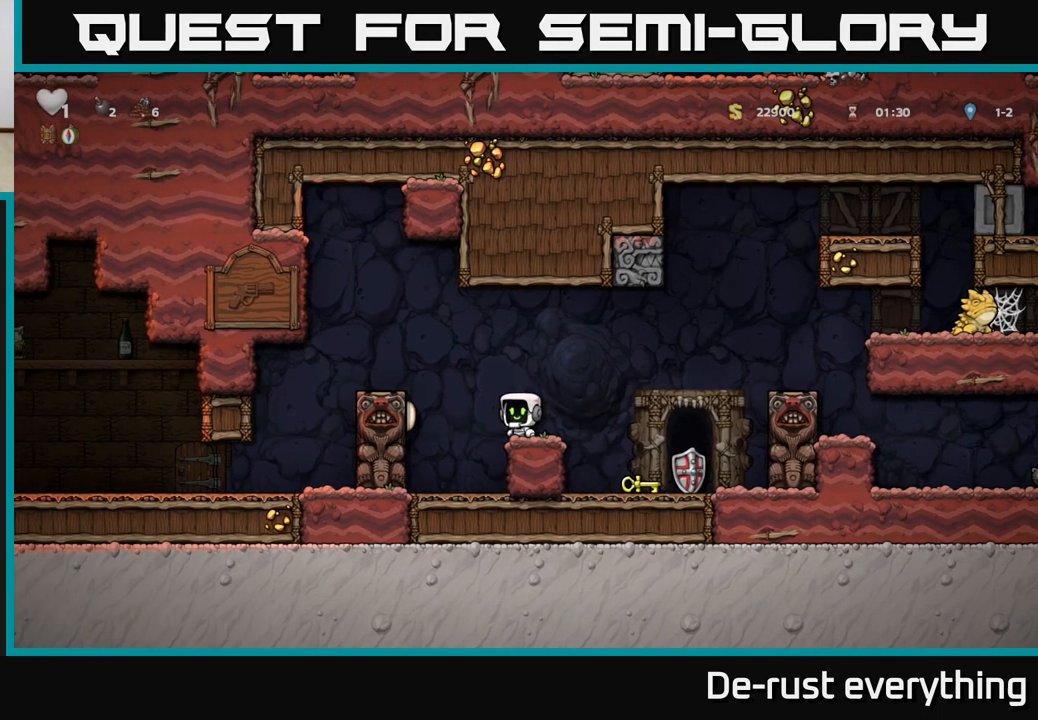
{"buttons": ["A", "DPAD_RIGHT"], "left_stick": "center", "right_stick": "center", "events": [[100, "A", "down"]]}
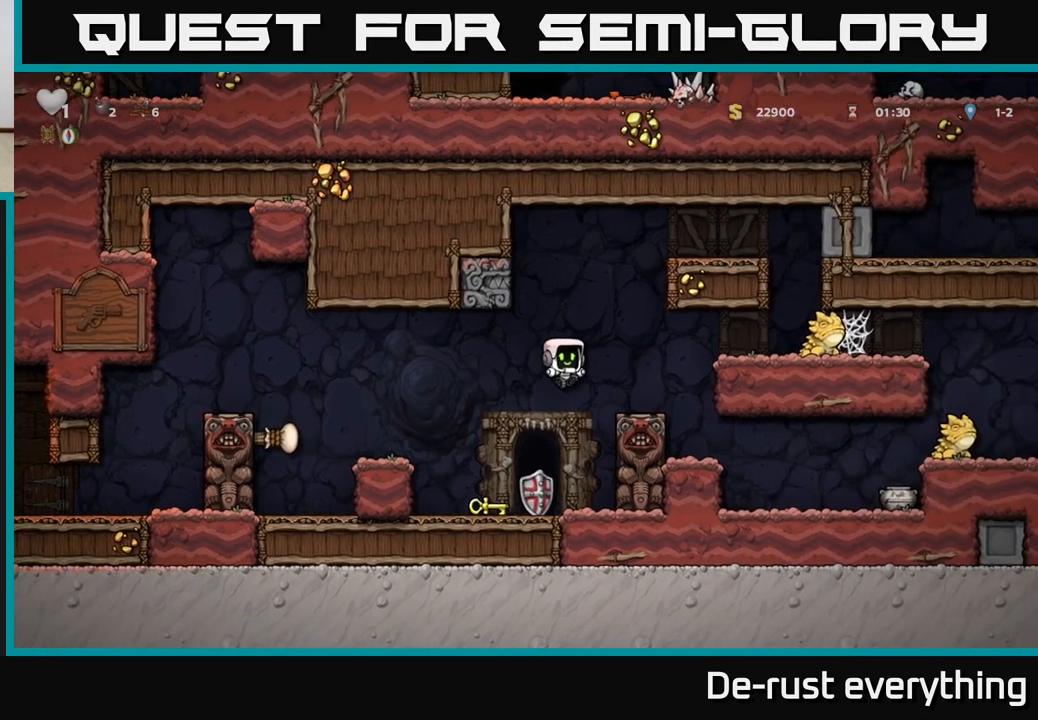
{"buttons": ["DPAD_RIGHT"], "left_stick": "center", "right_stick": "center", "events": [[33, "A", "up"], [50, "DPAD_RIGHT", "up"], [183, "DPAD_RIGHT", "down"], [217, "A", "down"], [233, "X", "down"], [450, "X", "up"], [500, "A", "up"]]}
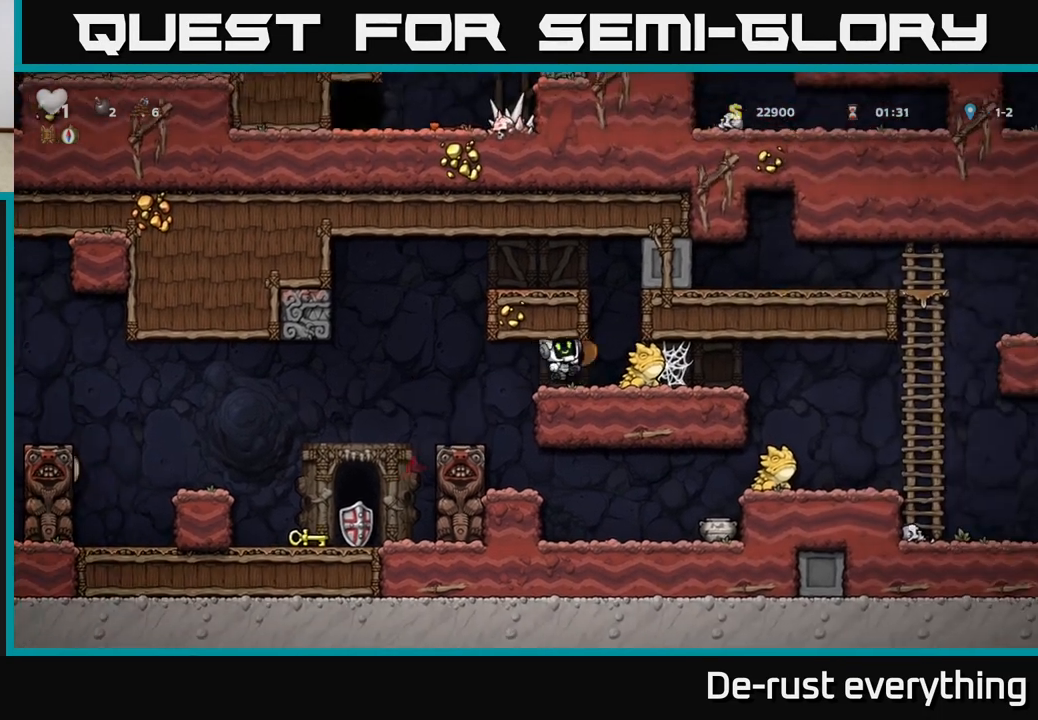
{"buttons": ["DPAD_RIGHT"], "left_stick": "center", "right_stick": "center", "events": [[17, "DPAD_RIGHT", "up"], [133, "X", "down"], [250, "X", "up"], [300, "DPAD_RIGHT", "down"]]}
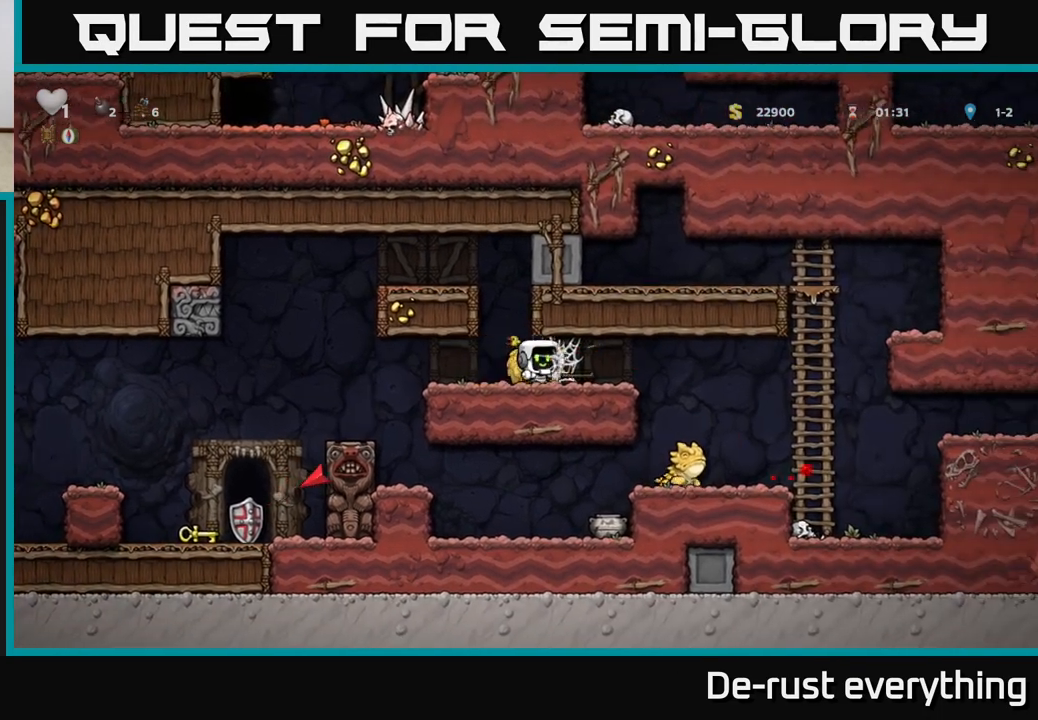
{"buttons": ["DPAD_RIGHT"], "left_stick": "center", "right_stick": "center", "events": [[300, "A", "down"], [450, "A", "up"]]}
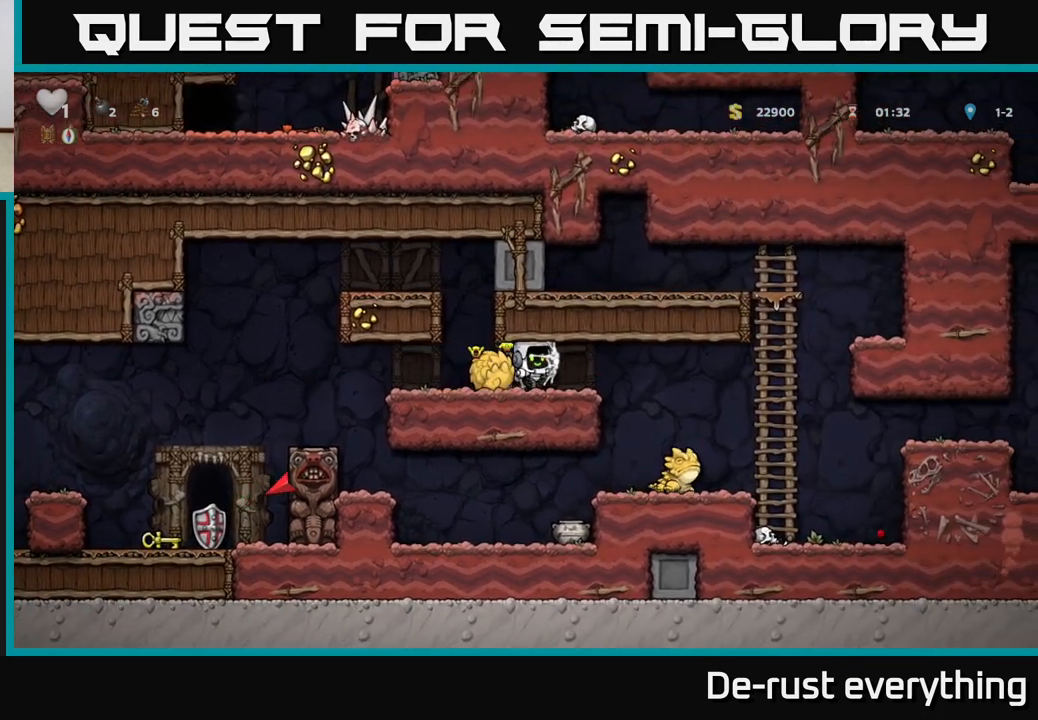
{"buttons": [], "left_stick": "center", "right_stick": "center", "events": [[467, "DPAD_RIGHT", "up"]]}